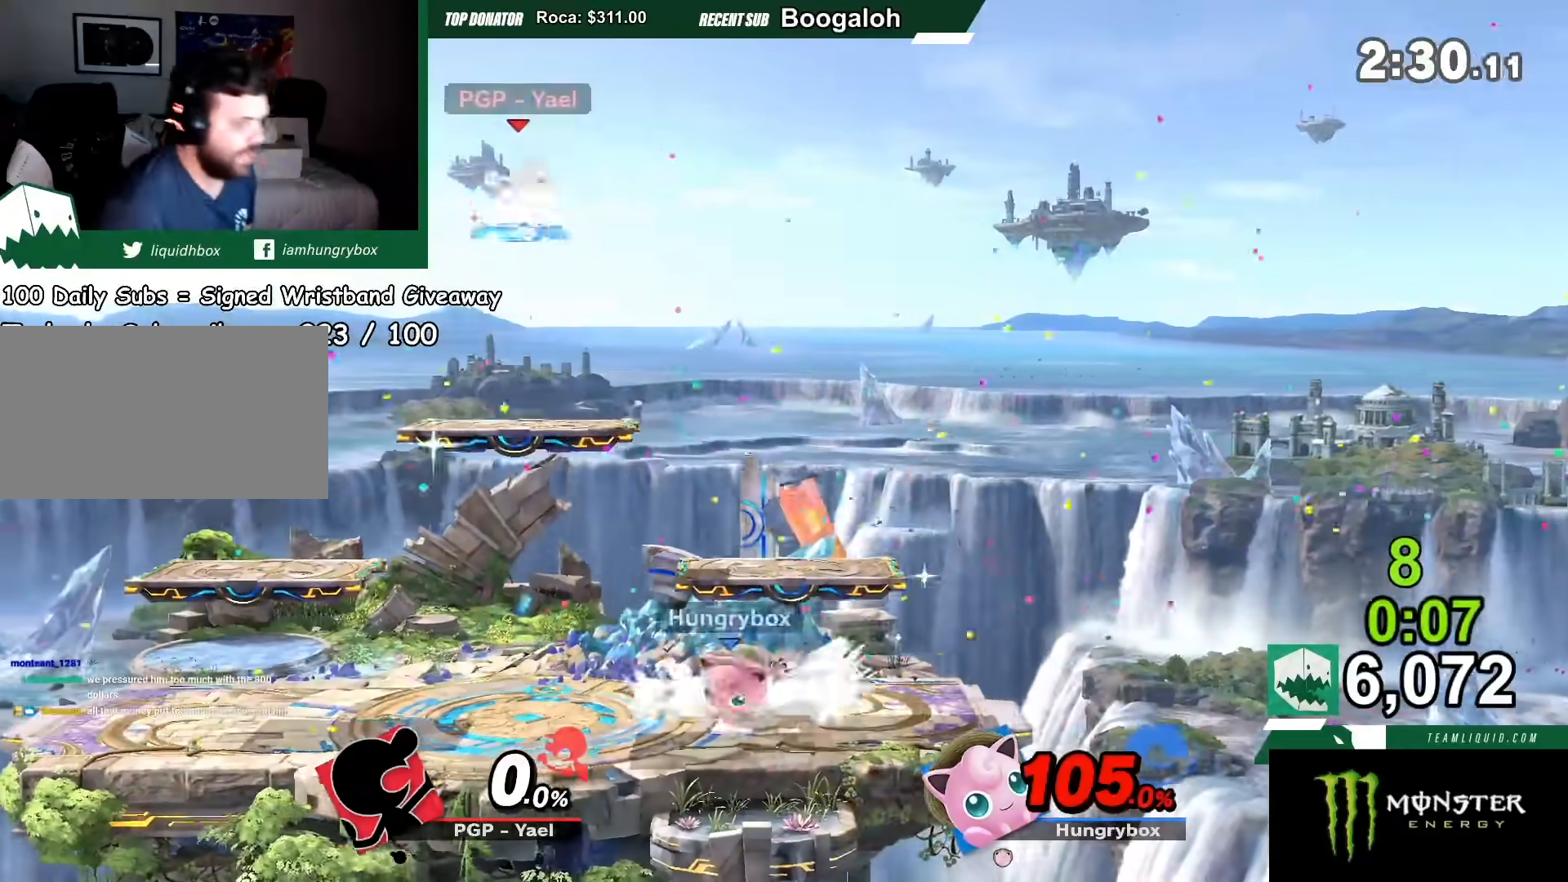
Gameplay with a controller (Nintendo layout); each line is a JSON object with the inputs held at the frame after it. "events" lists button and stick changes between this image and that frame as [ms after this image, input, new state], when the widget could be followed in between. Not read: L3 R3.
{"buttons": ["B"], "left_stick": "right", "right_stick": "center", "events": [[333, "B", "down"]]}
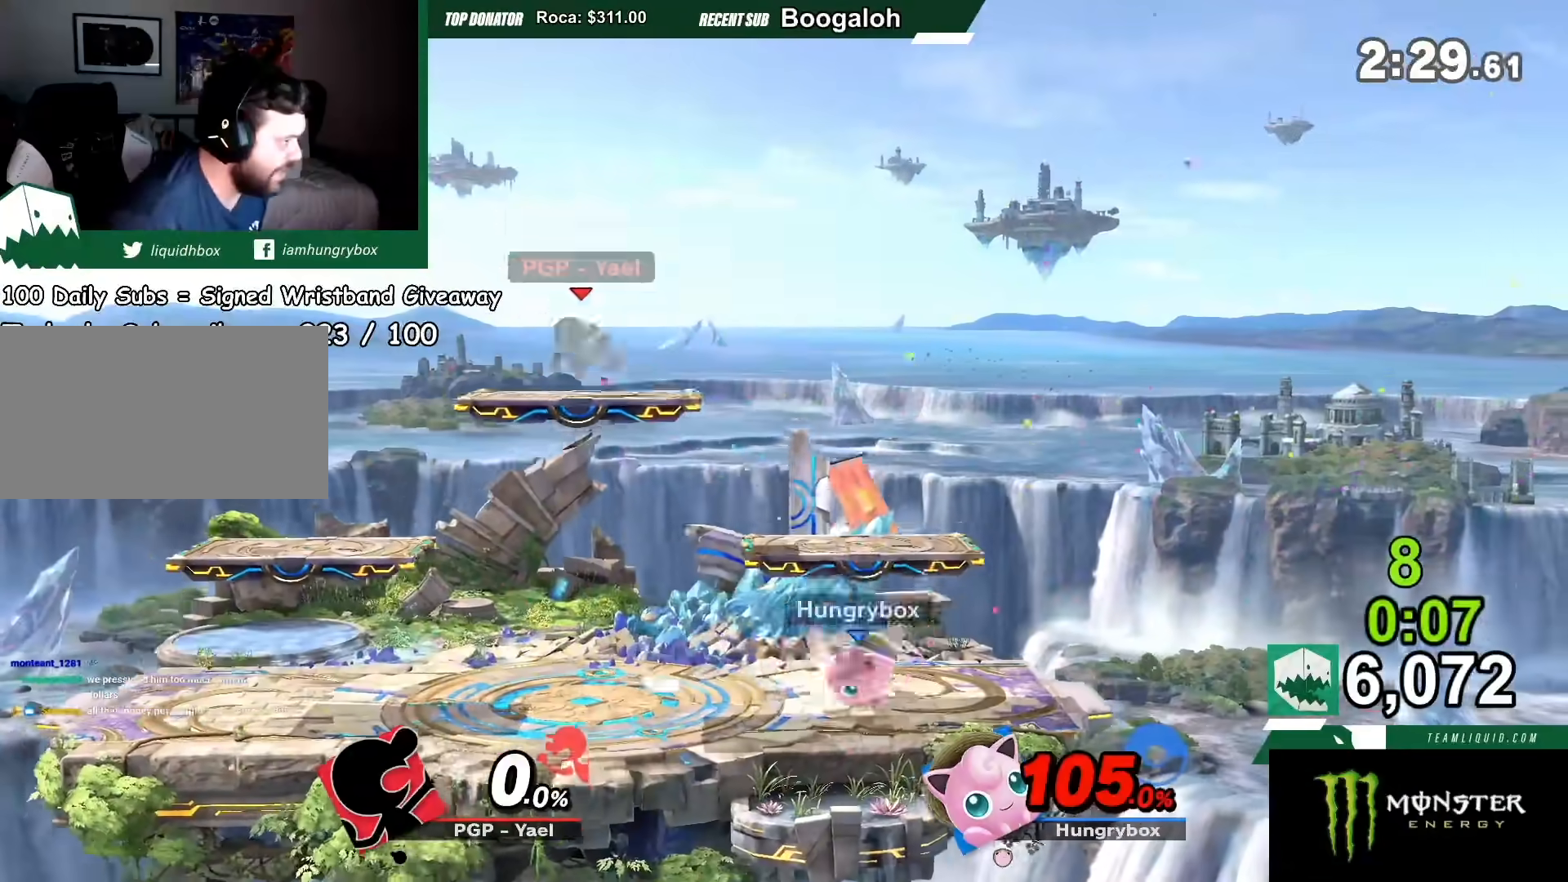
{"buttons": [], "left_stick": "down-right", "right_stick": "center", "events": [[134, "left_stick", "center"], [167, "B", "up"], [467, "left_stick", "down-right"]]}
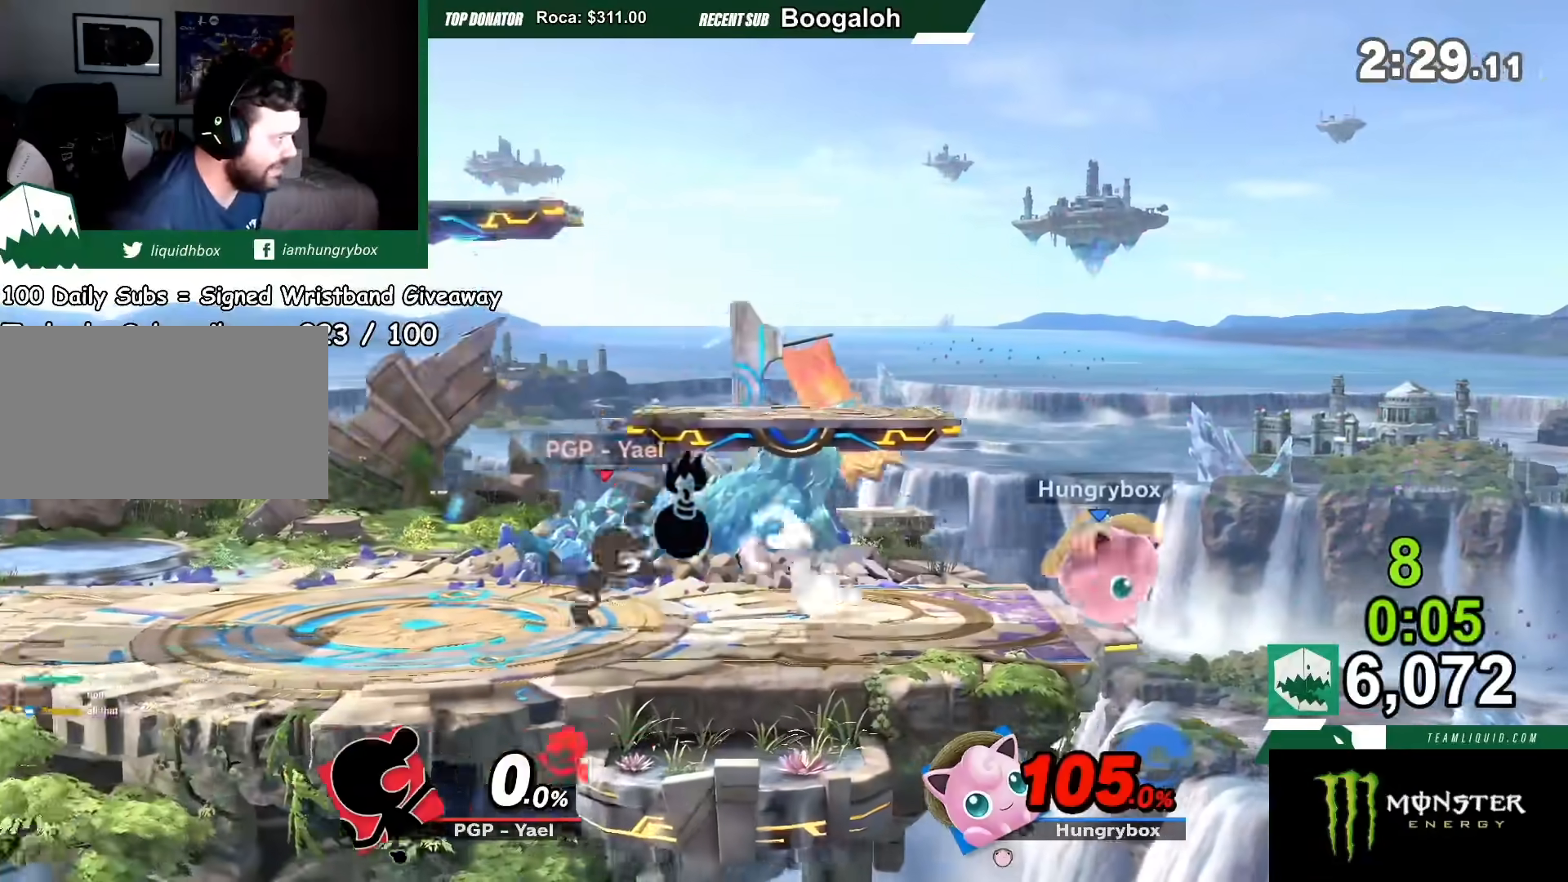
{"buttons": ["A", "Y"], "left_stick": "right", "right_stick": "center", "events": [[33, "Y", "down"], [33, "left_stick", "right"], [167, "Y", "up"], [333, "left_stick", "left"], [400, "Y", "down"], [433, "A", "down"], [467, "left_stick", "right"]]}
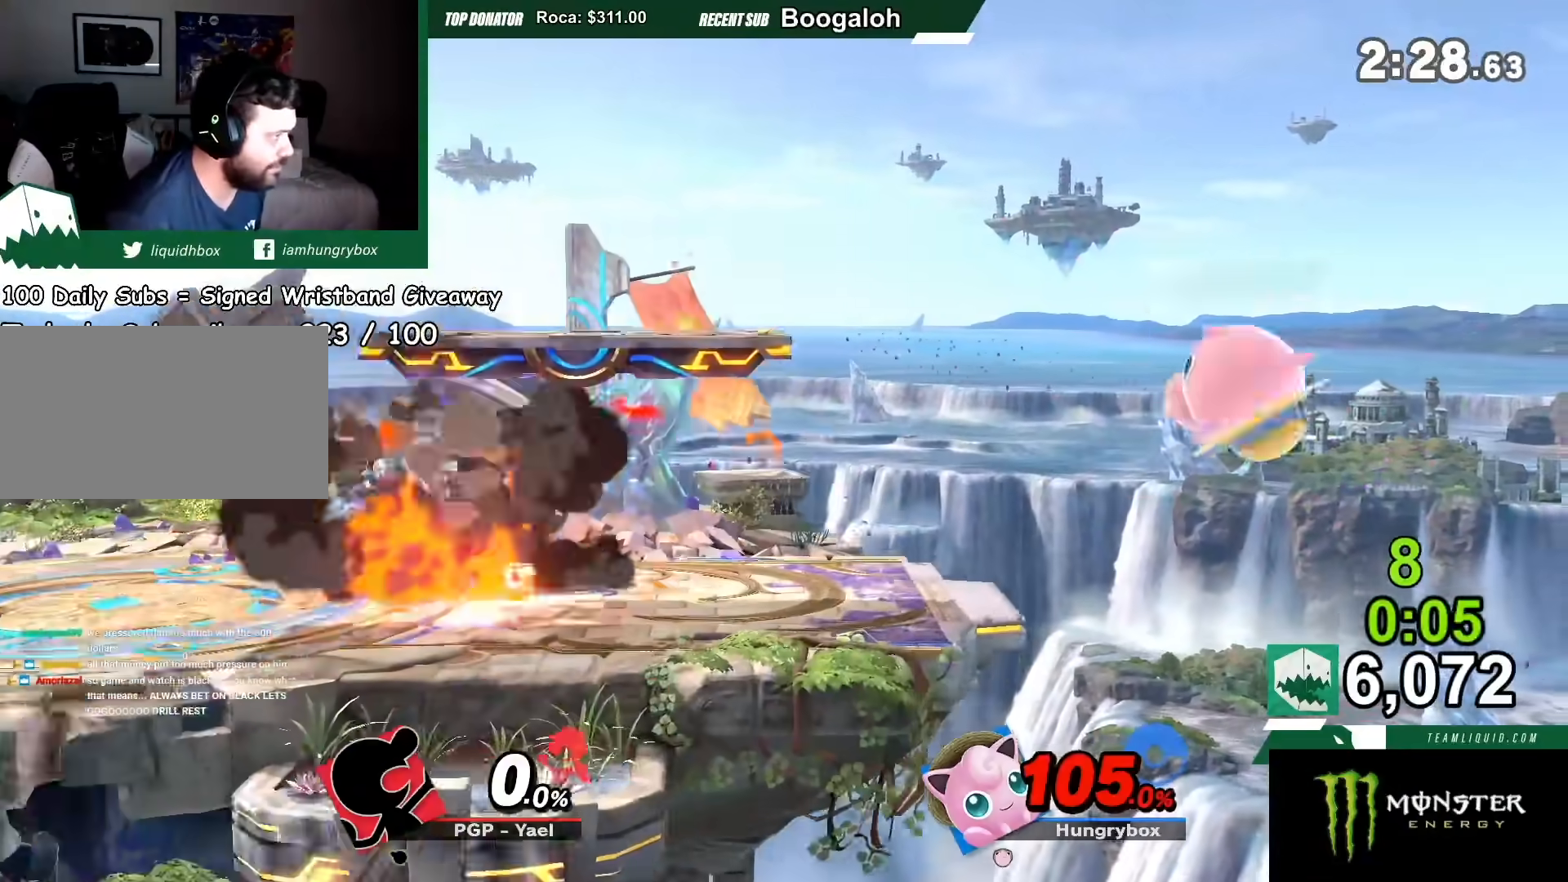
{"buttons": [], "left_stick": "left", "right_stick": "center", "events": [[200, "A", "up"], [200, "Y", "up"], [200, "left_stick", "left"], [267, "B", "down"], [334, "B", "up"], [367, "B", "down"], [401, "B", "up"]]}
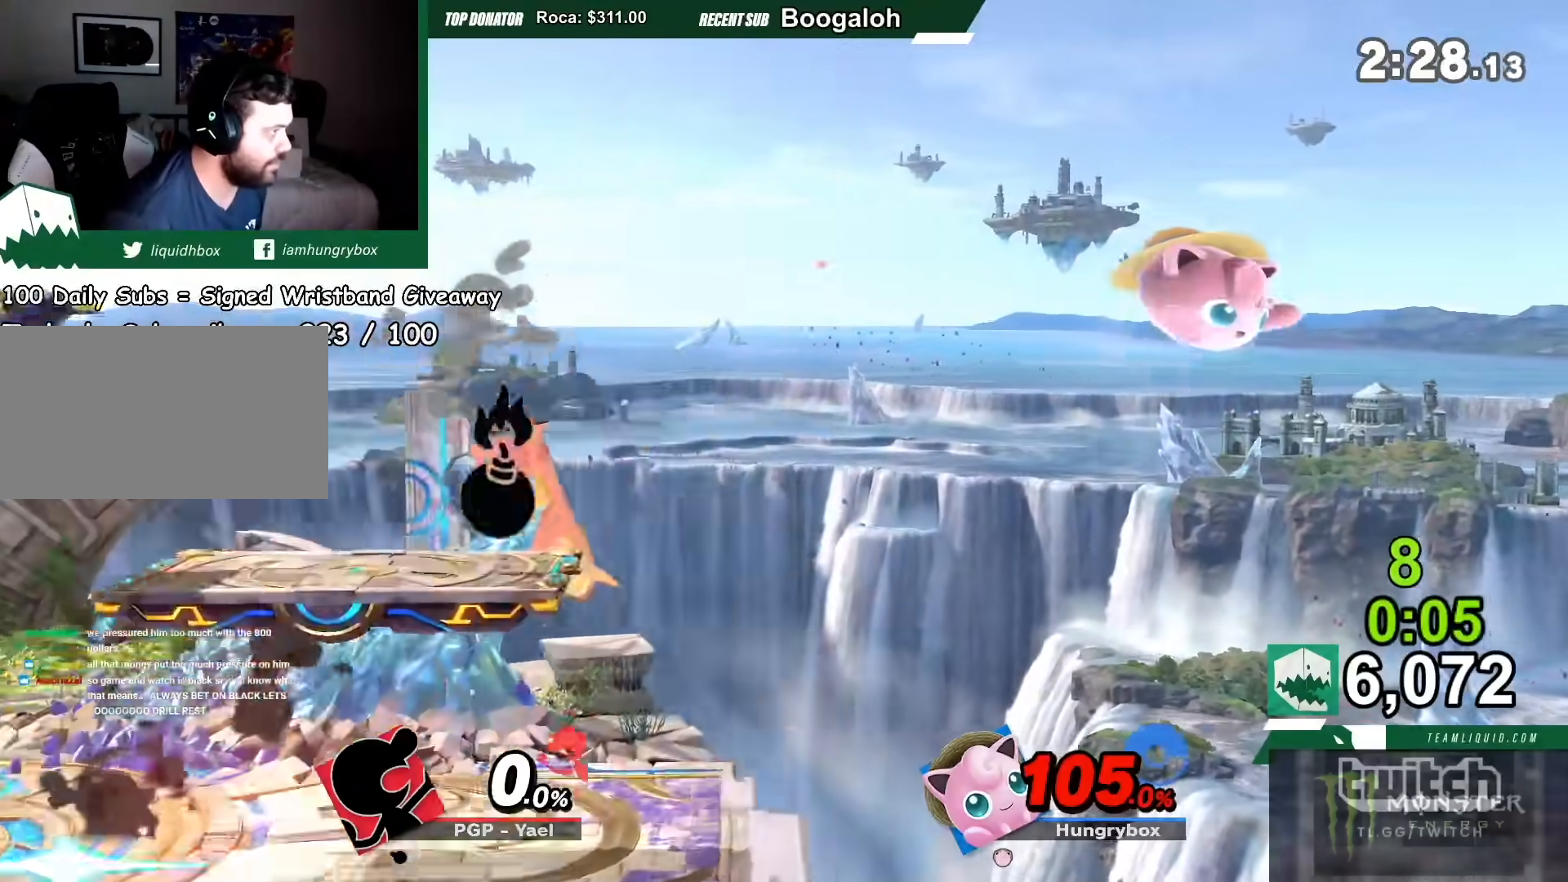
{"buttons": ["A", "Y"], "left_stick": "left", "right_stick": "center", "events": [[66, "B", "down"], [133, "B", "up"], [233, "Y", "down"], [300, "A", "down"]]}
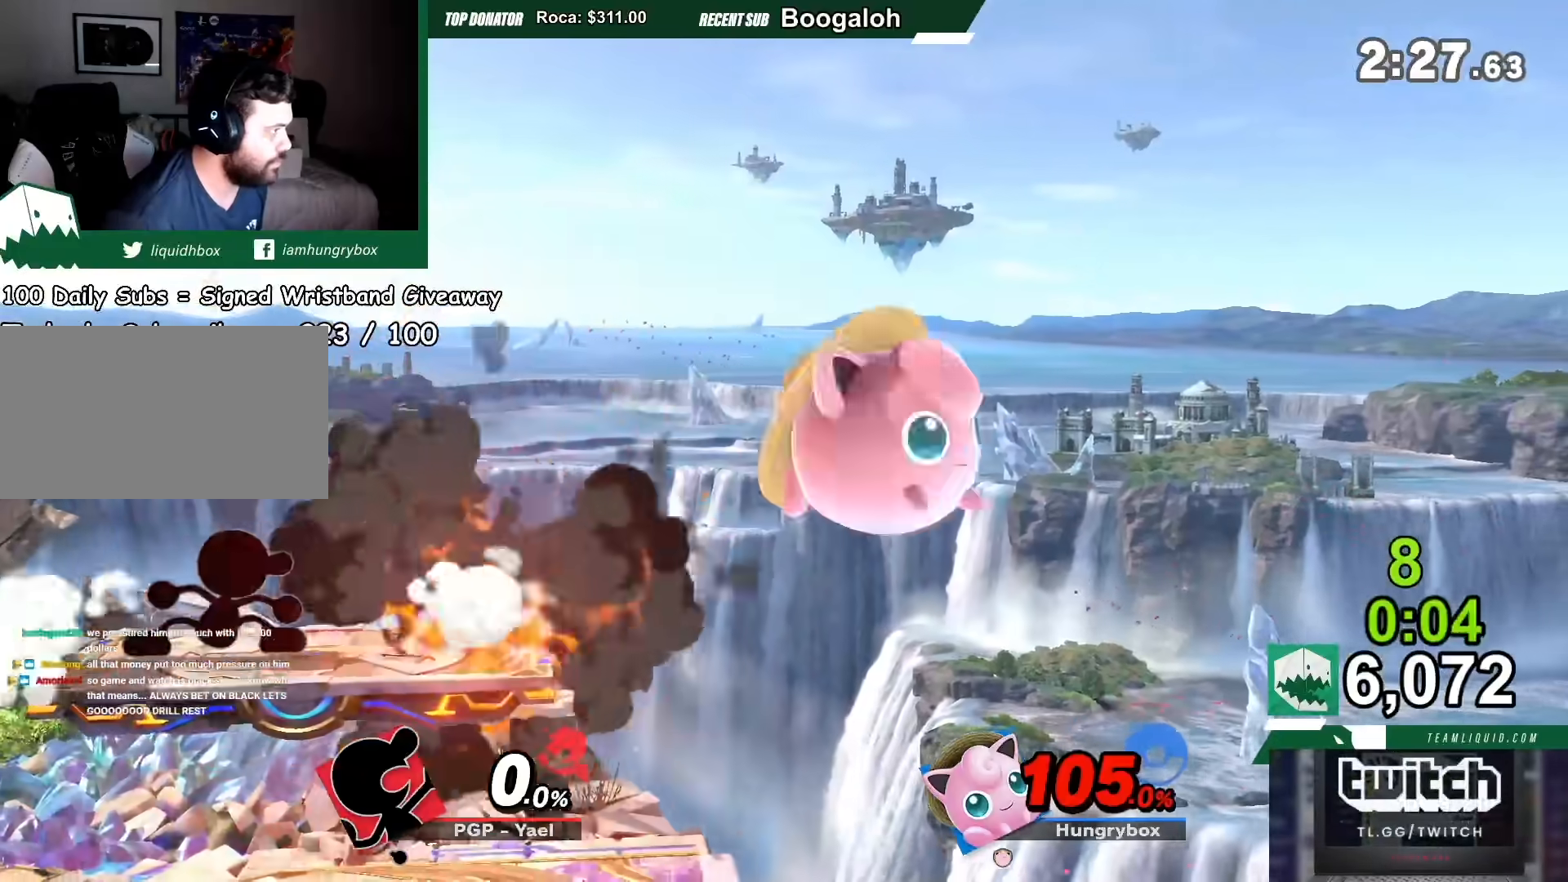
{"buttons": ["A"], "left_stick": "center", "right_stick": "center", "events": [[34, "A", "up"], [34, "Y", "up"], [300, "left_stick", "down-left"], [401, "left_stick", "center"], [501, "A", "down"]]}
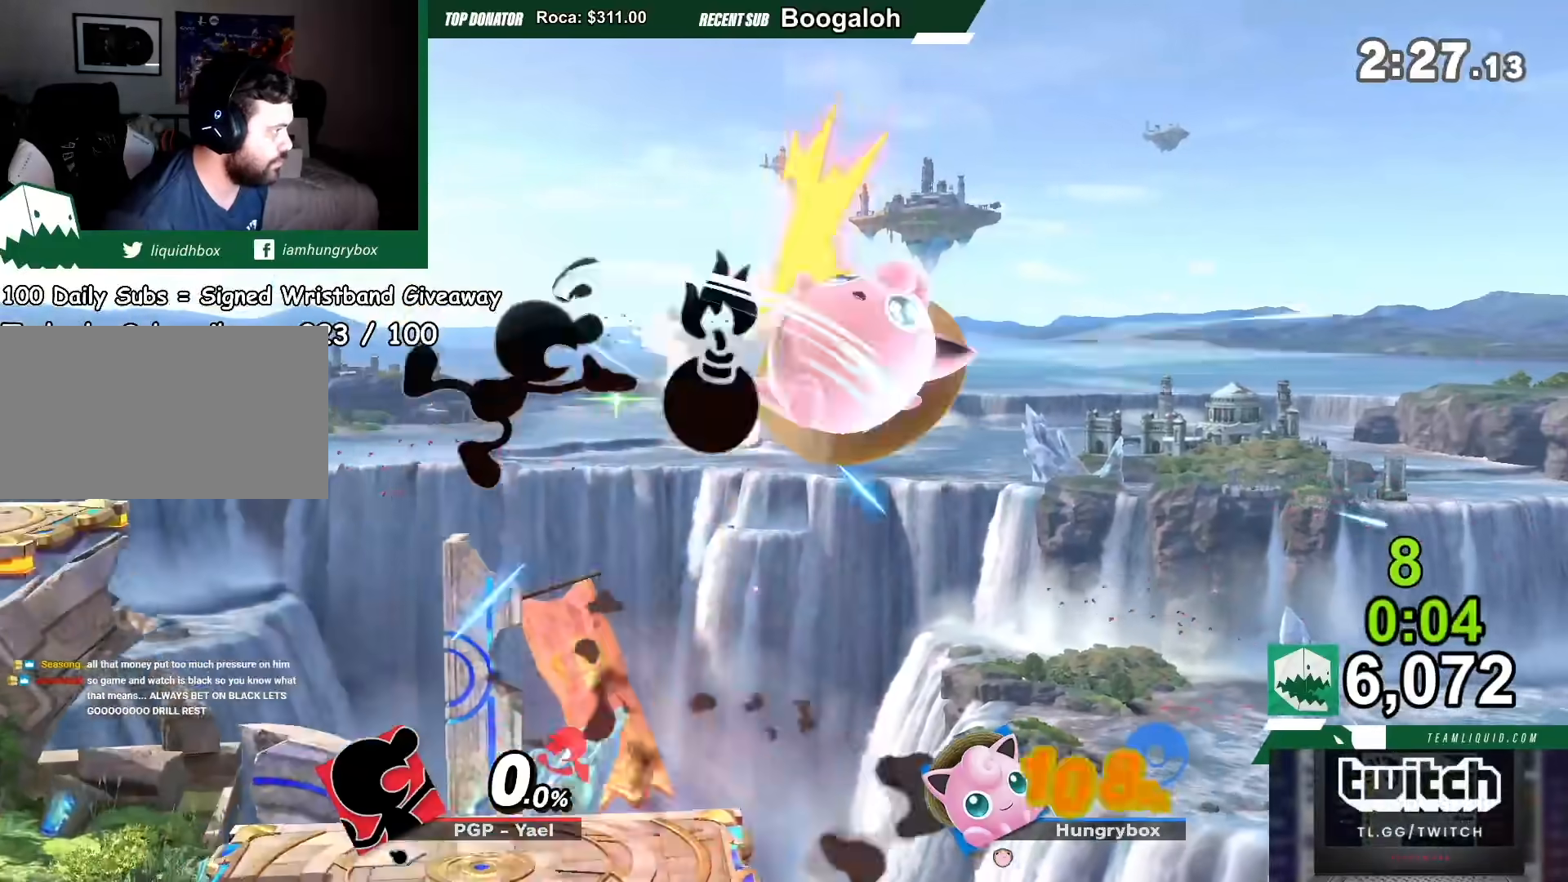
{"buttons": [], "left_stick": "right", "right_stick": "center", "events": [[66, "left_stick", "left"], [167, "A", "up"], [167, "left_stick", "right"]]}
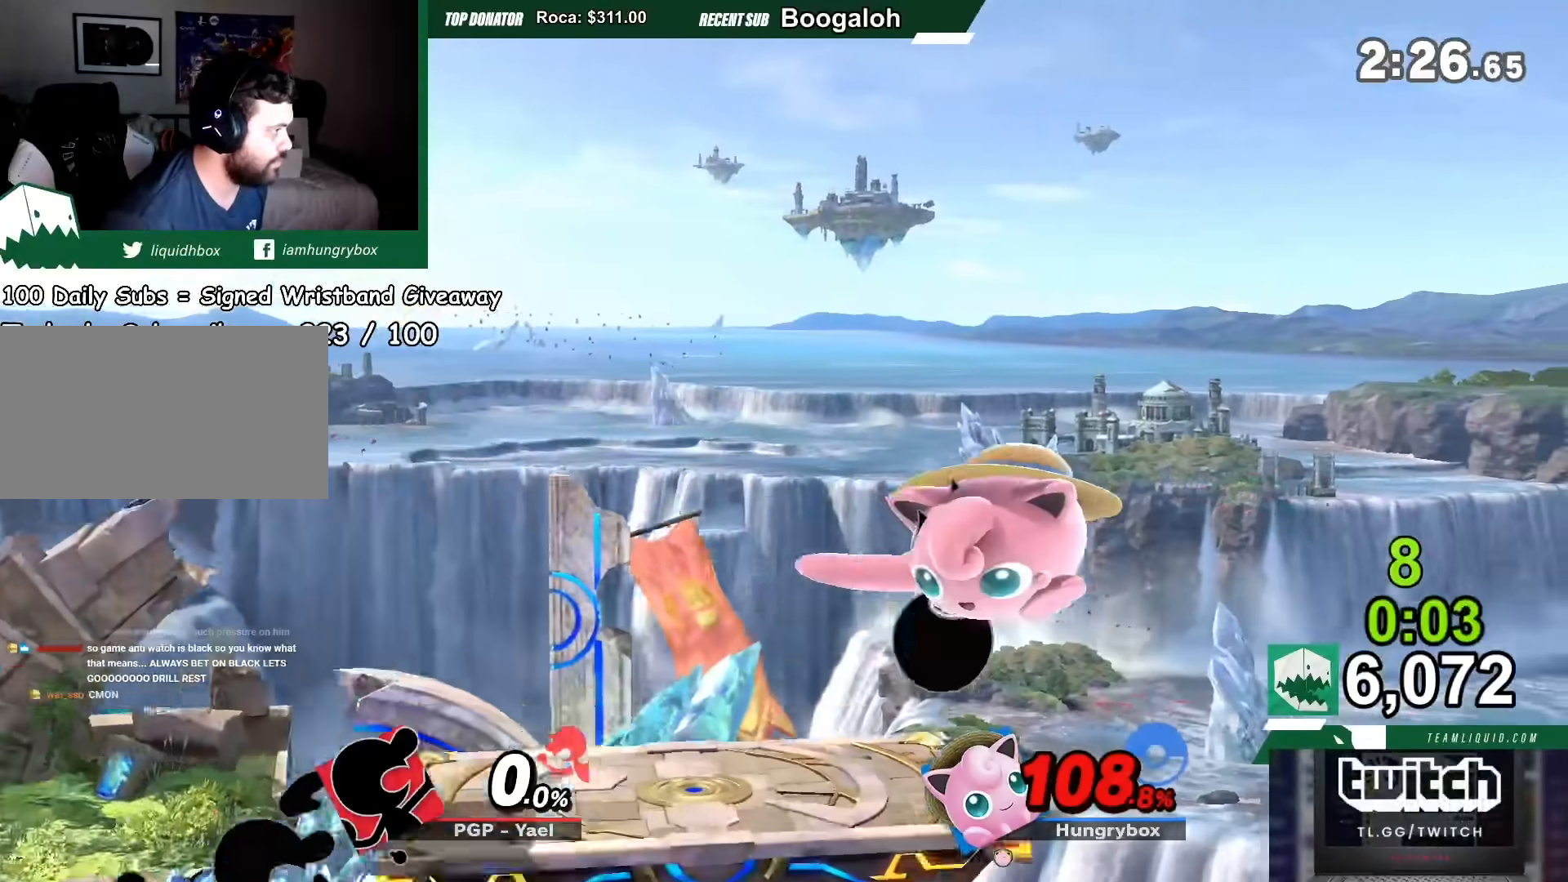
{"buttons": [], "left_stick": "left", "right_stick": "center", "events": [[100, "left_stick", "left"]]}
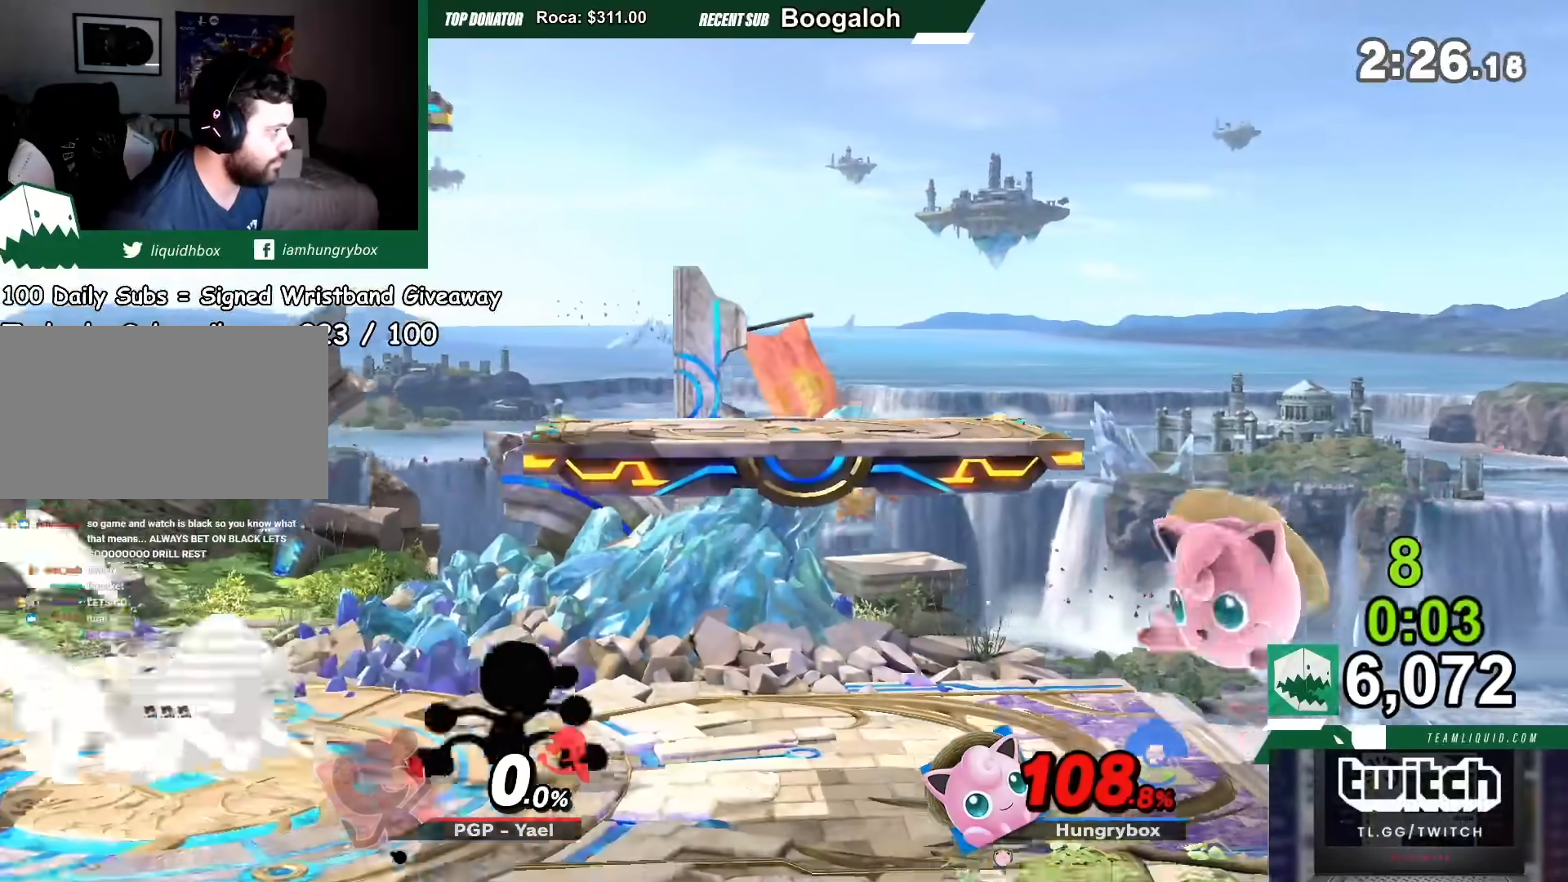
{"buttons": [], "left_stick": "left", "right_stick": "center", "events": [[34, "R1", "down"], [134, "left_stick", "center"], [401, "left_stick", "up"], [434, "R1", "up"], [467, "left_stick", "left"]]}
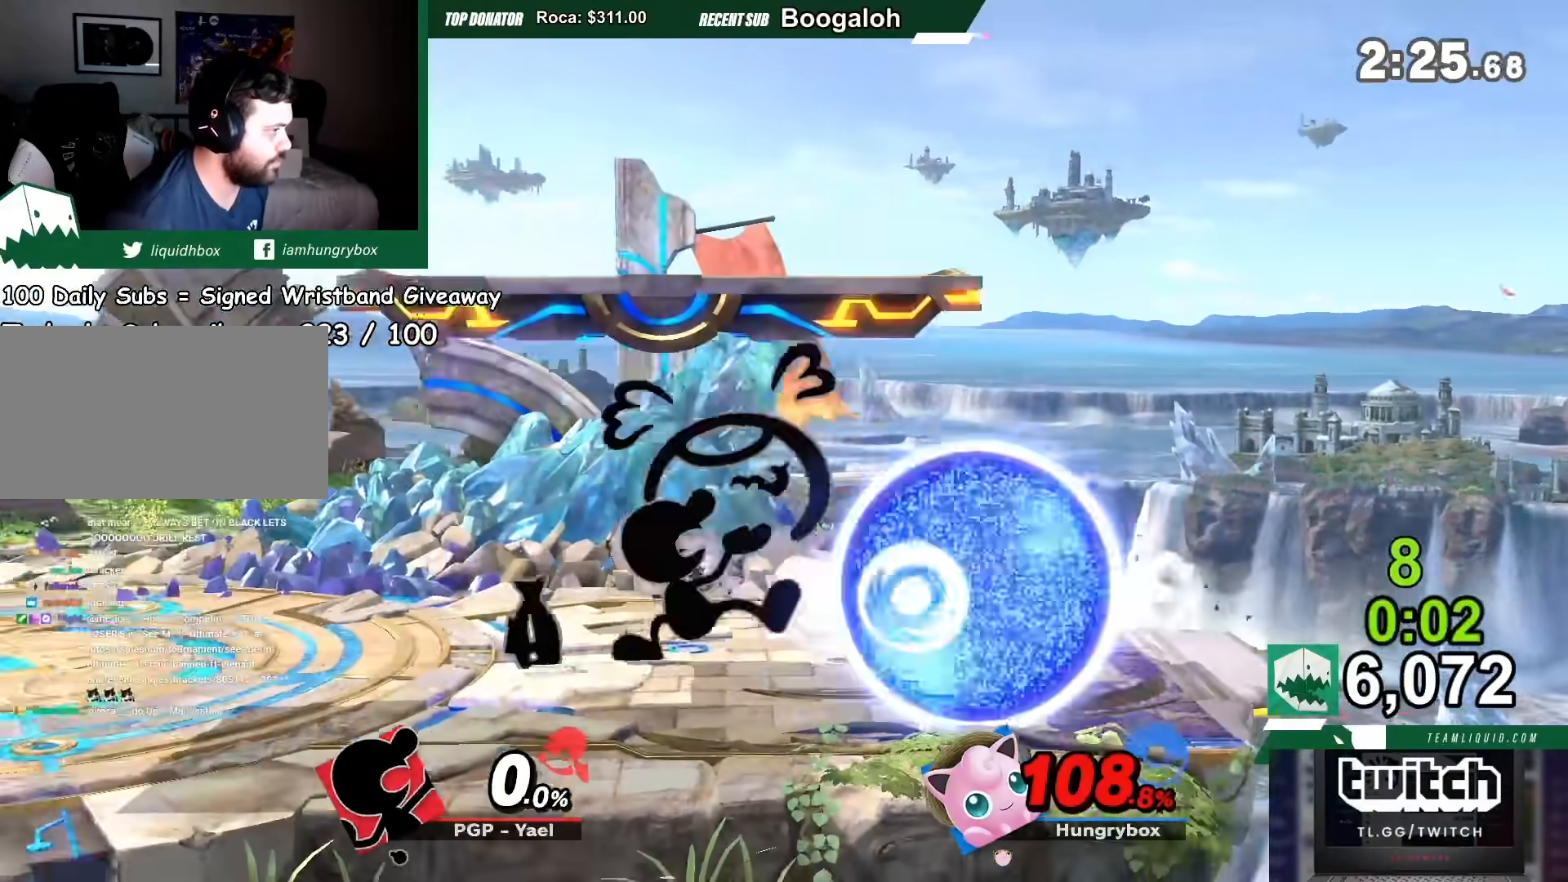
{"buttons": [], "left_stick": "right", "right_stick": "center", "events": [[200, "left_stick", "right"]]}
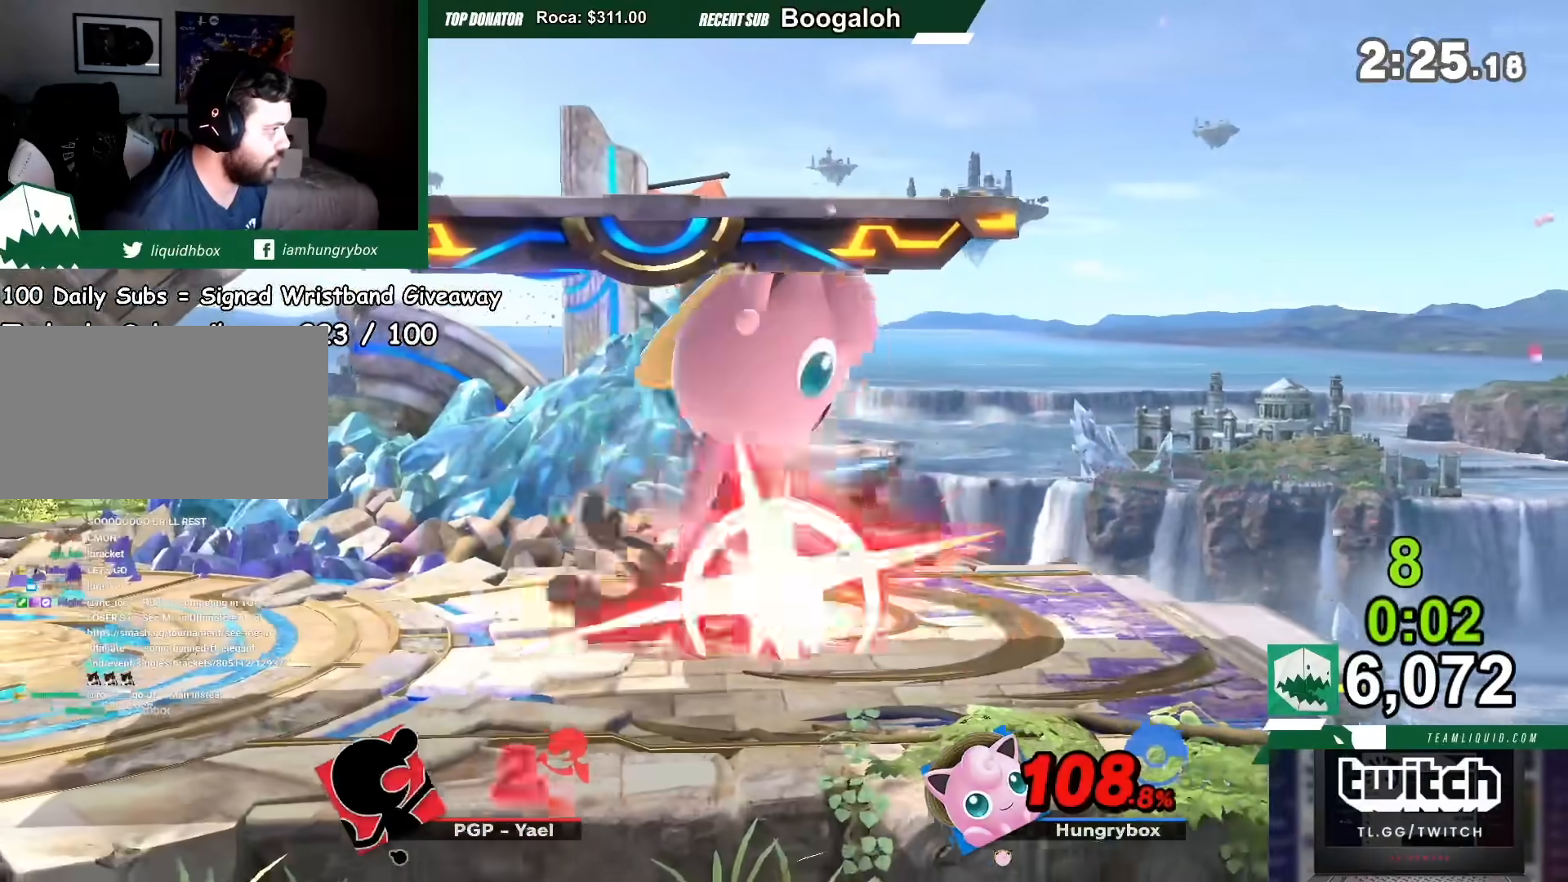
{"buttons": [], "left_stick": "center", "right_stick": "center", "events": [[401, "left_stick", "down"], [501, "left_stick", "center"]]}